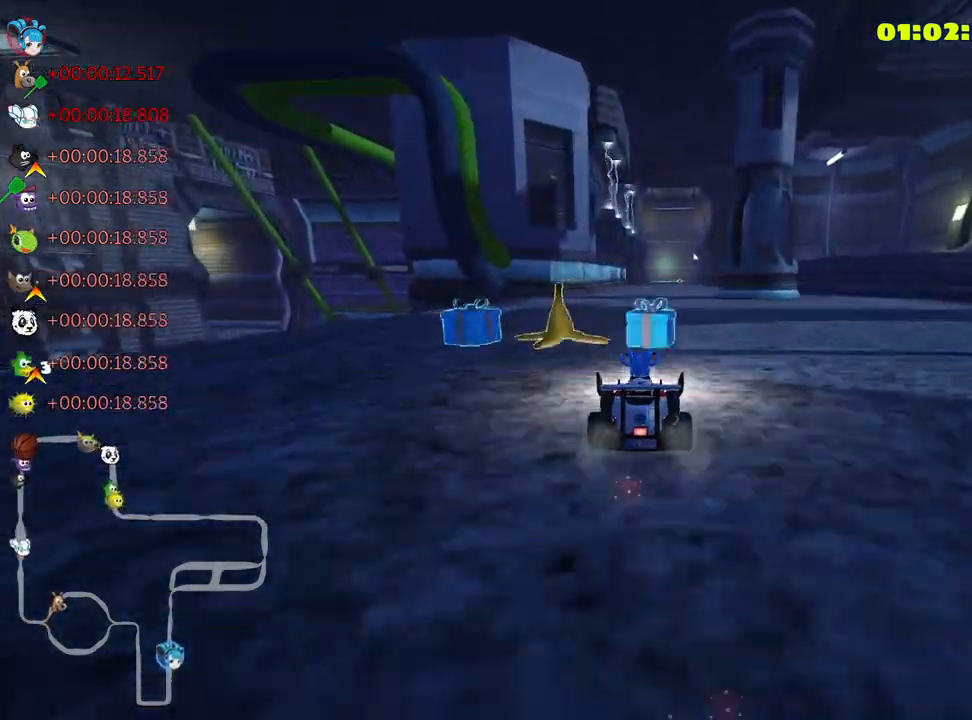
Gameplay with keyboard; each line is a JSON object with the keys held at the frame after it. "events" lists presses ("down") and releases ("up") of "down", "fire", "left", "look", "nitro", "right", "skid" and "up" between this image and that frame as [ms after this image, input, new state], when the widget could be followed in between. No other keys are recorded. Mouse input is not recorded. Key names are as the overlay labels them; some are game actions (e.g. jump) rather than physical keys.
{"keys": ["up"], "events": []}
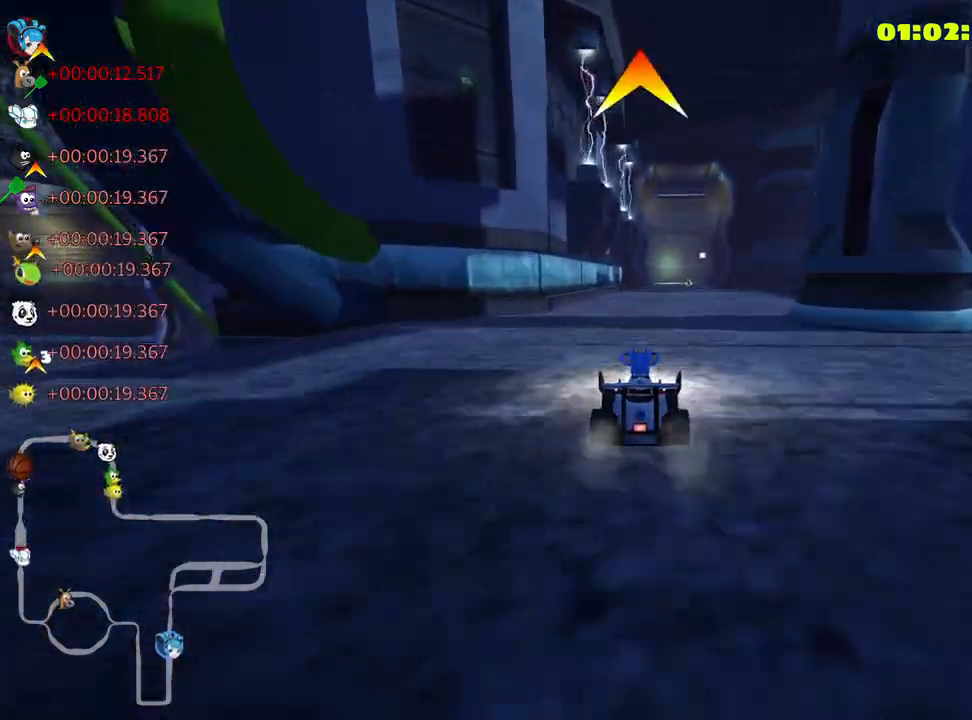
{"keys": [], "events": [[83, "right", "down"], [283, "right", "up"], [316, "up", "up"]]}
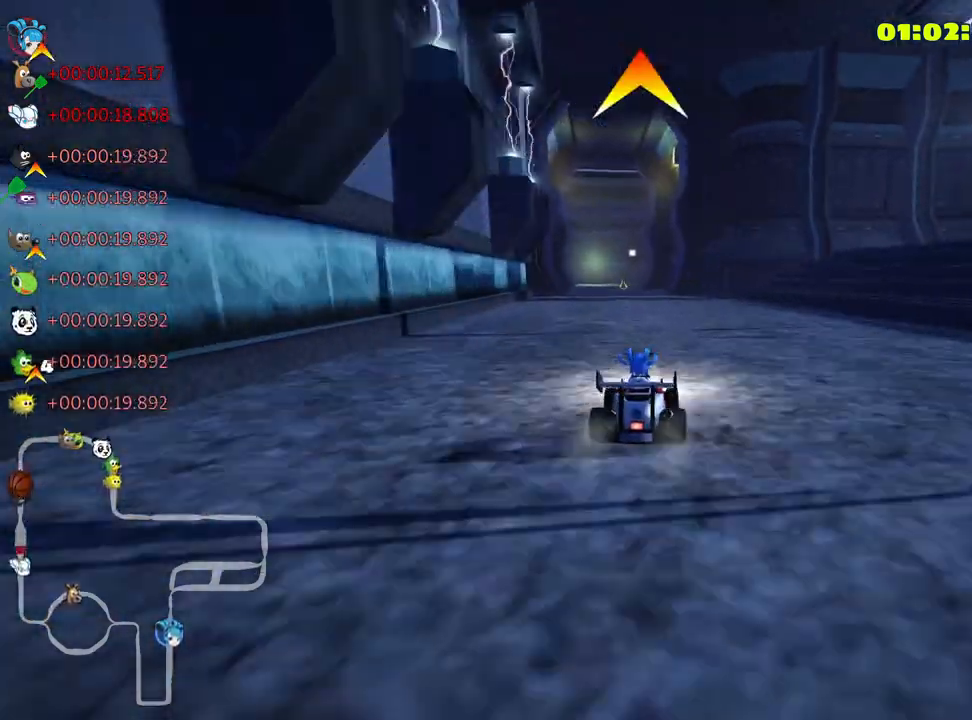
{"keys": [], "events": [[66, "left", "down"], [250, "left", "up"]]}
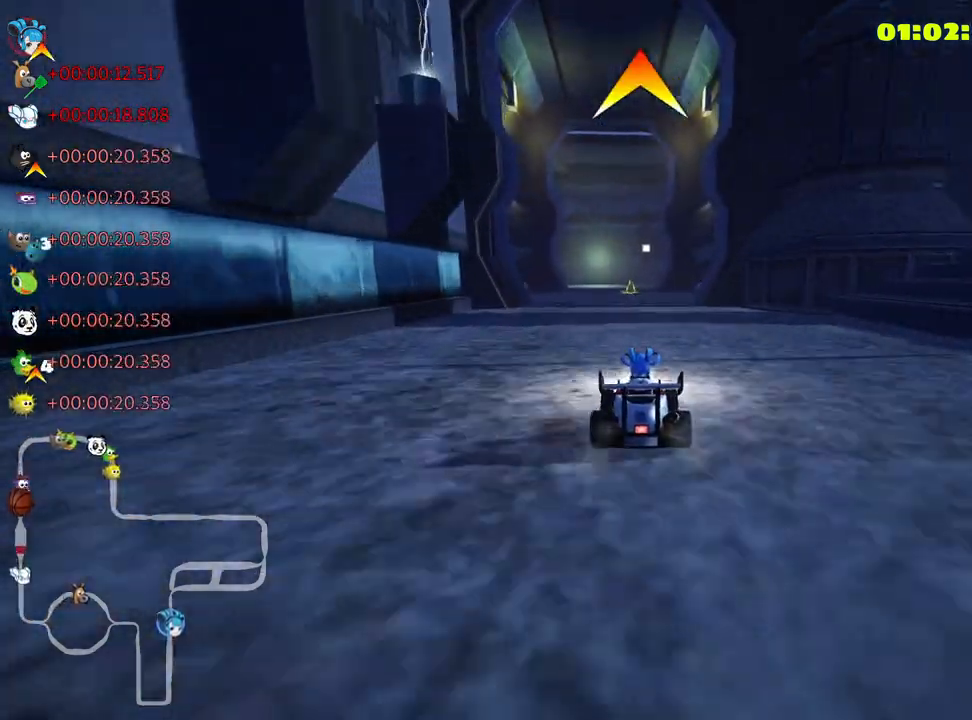
{"keys": ["left"], "events": [[500, "left", "down"]]}
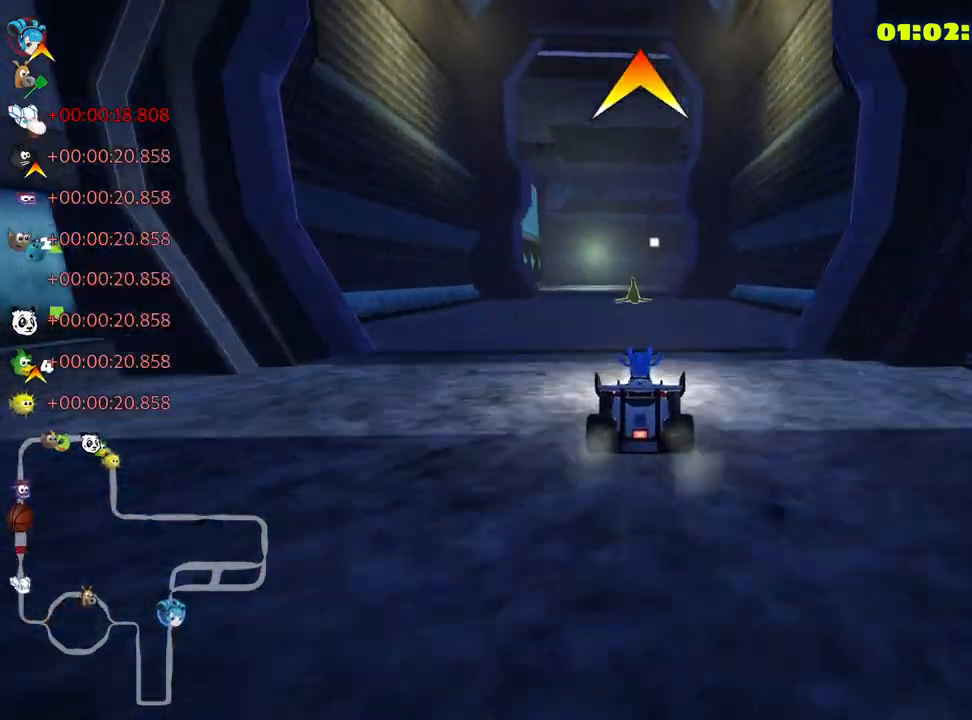
{"keys": ["right", "skid"], "events": [[16, "up", "down"], [283, "left", "up"], [366, "skid", "down"], [400, "right", "down"], [483, "up", "up"]]}
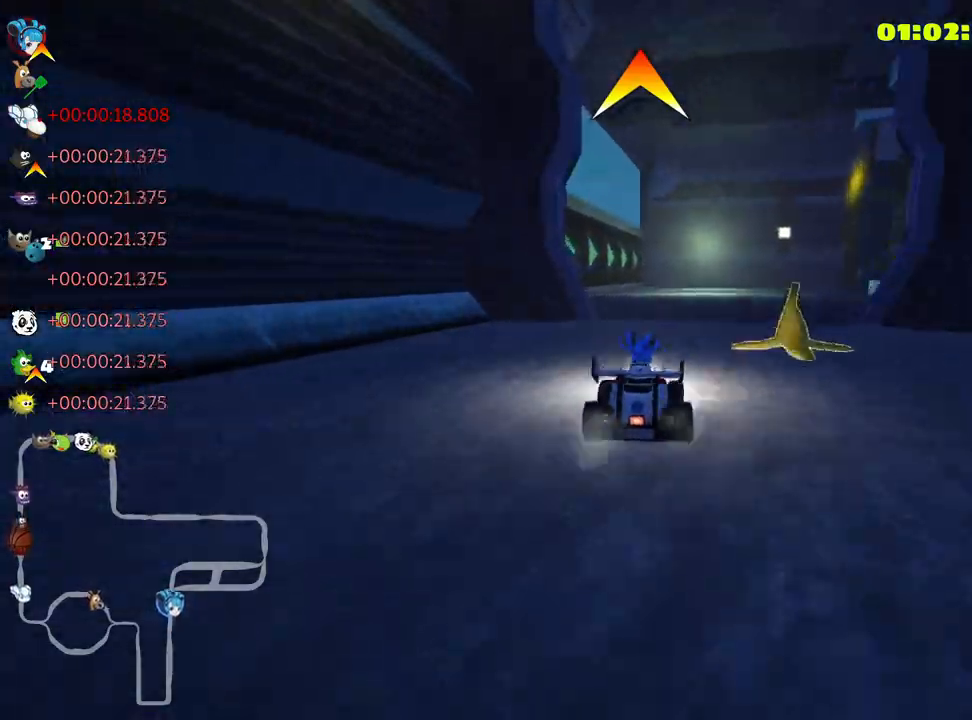
{"keys": ["right", "skid", "up"], "events": [[500, "up", "down"]]}
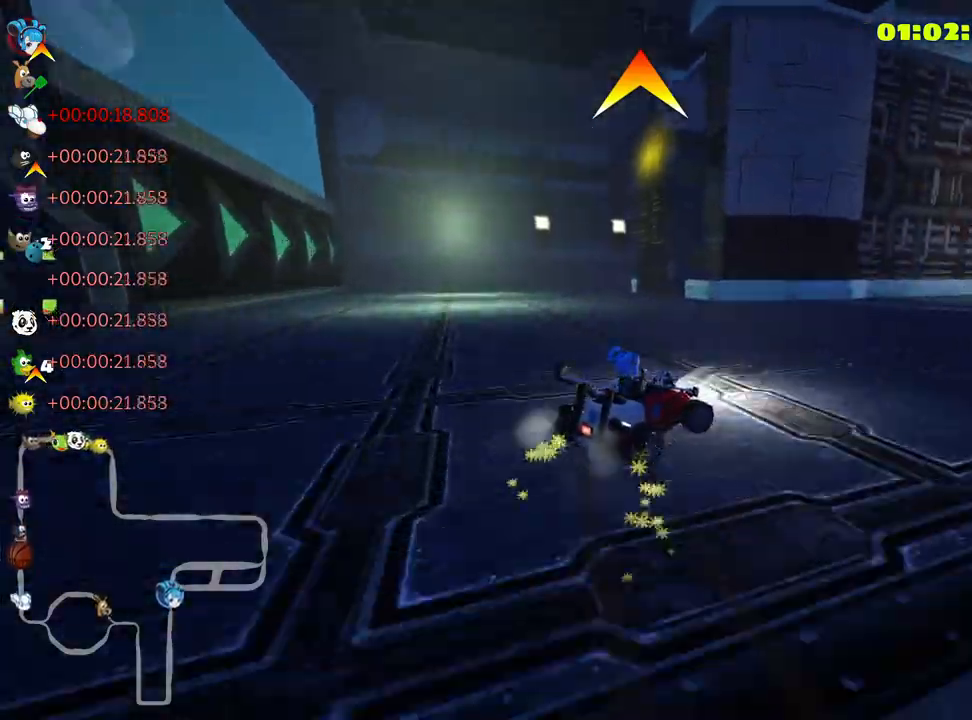
{"keys": ["up"], "events": [[66, "skid", "up"], [300, "right", "up"]]}
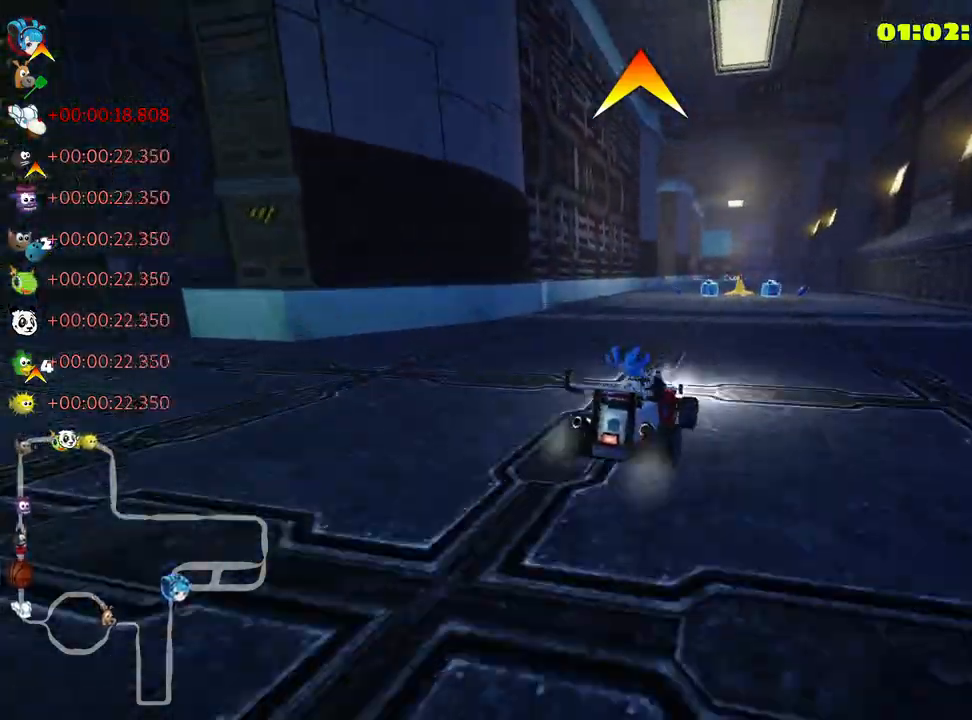
{"keys": ["up"], "events": [[133, "left", "down"], [316, "left", "up"]]}
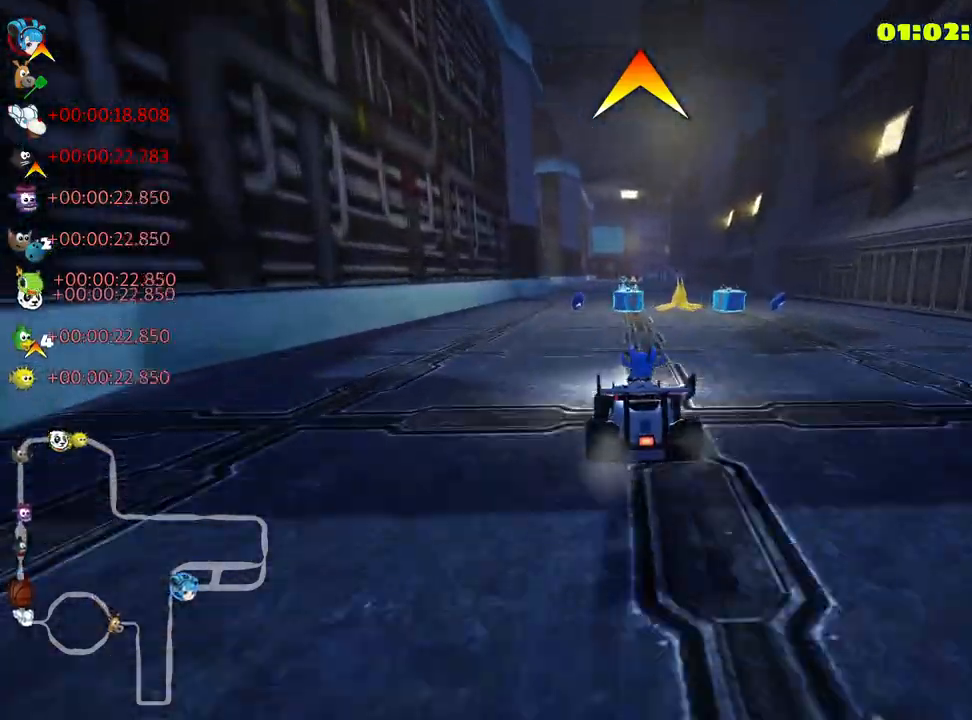
{"keys": ["left", "skid"], "events": [[150, "up", "up"], [183, "right", "down"], [416, "right", "up"], [433, "left", "down"], [466, "skid", "down"]]}
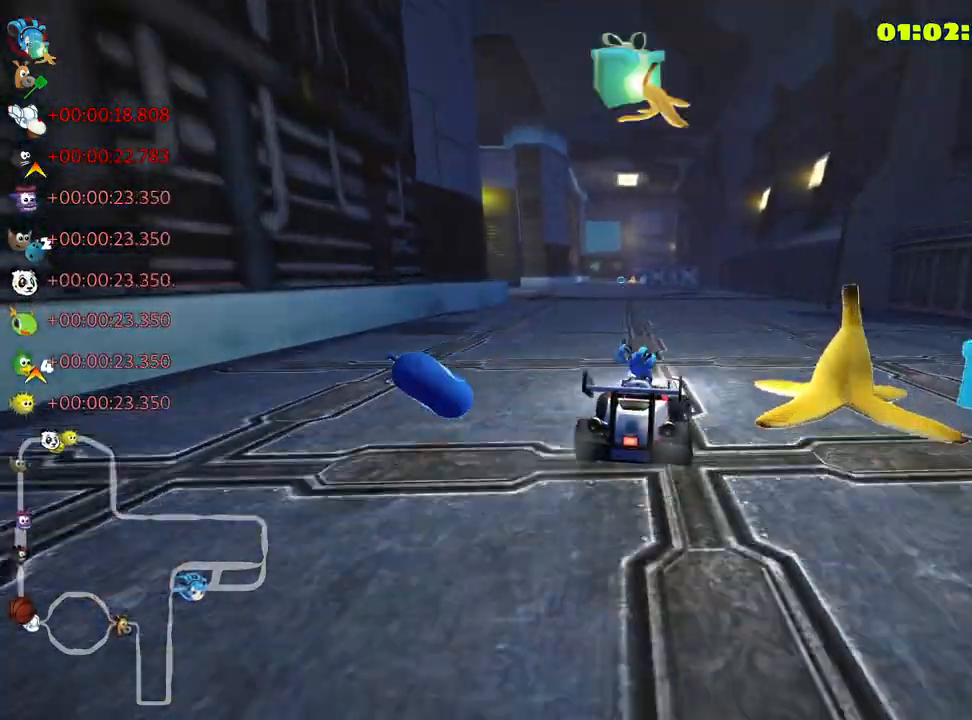
{"keys": ["left", "skid", "up"], "events": [[50, "up", "down"]]}
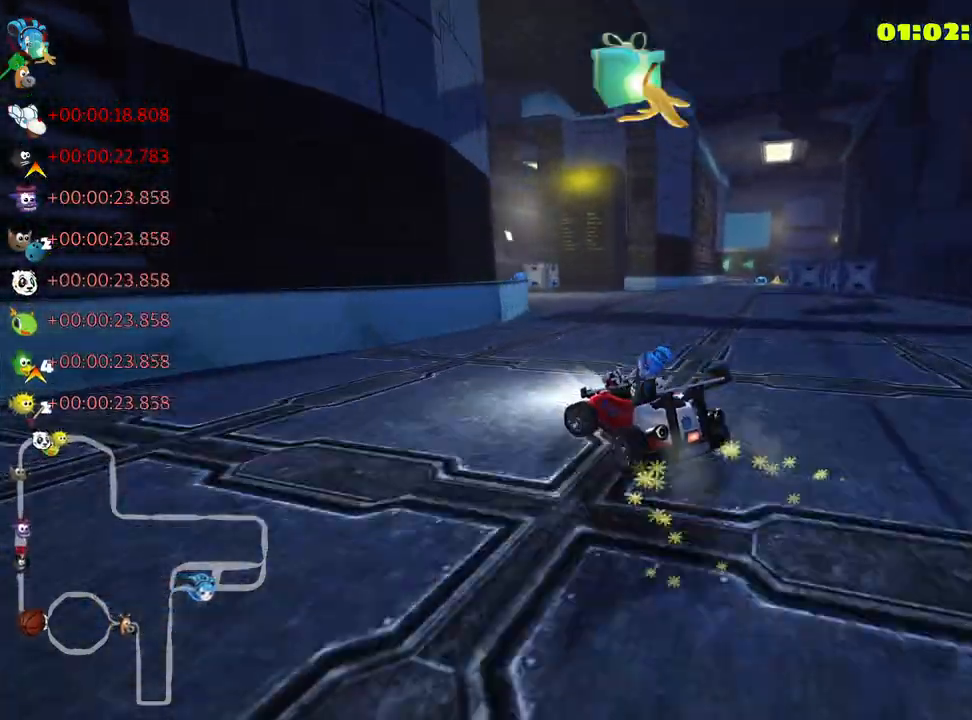
{"keys": ["right", "skid"], "events": [[83, "up", "up"], [183, "left", "up"], [283, "right", "down"]]}
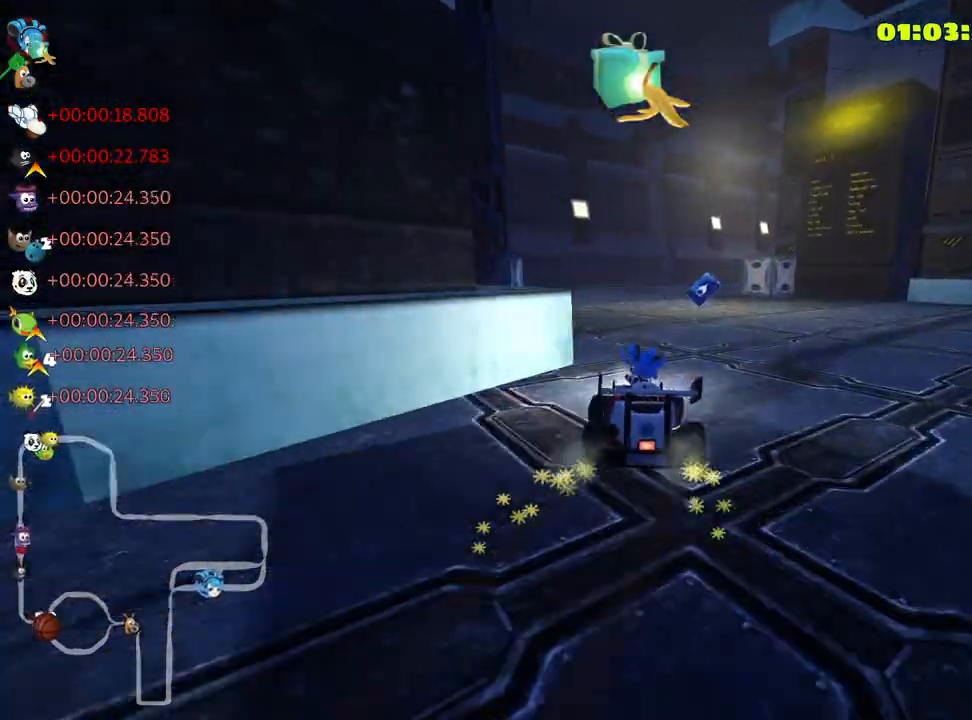
{"keys": ["right", "skid", "up"], "events": [[200, "up", "down"], [350, "right", "up"], [400, "right", "down"]]}
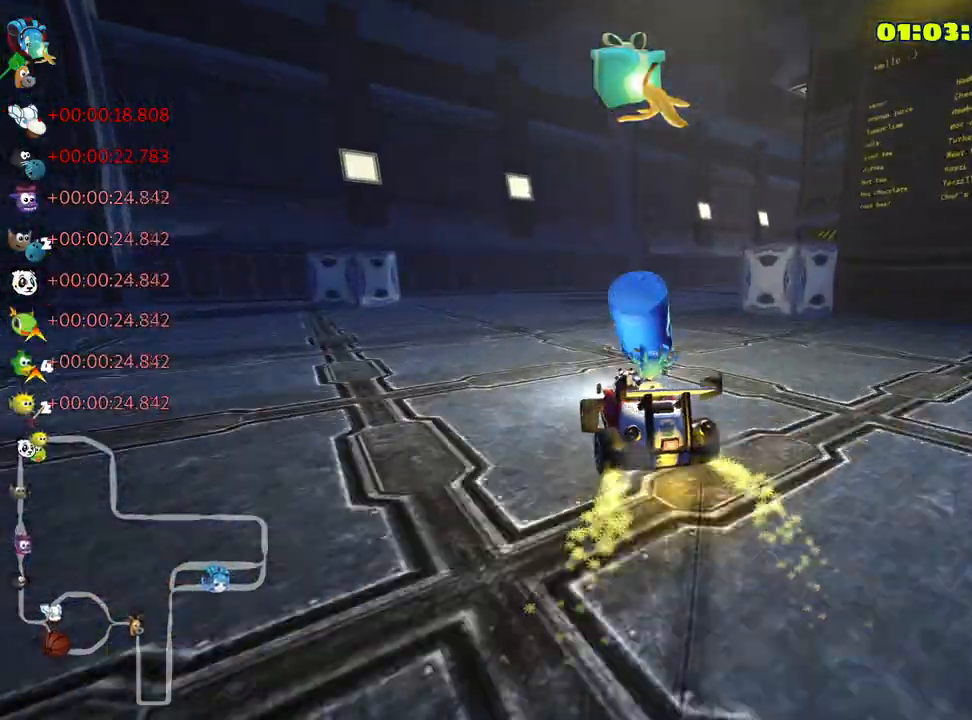
{"keys": ["right"], "events": [[16, "up", "up"], [116, "skid", "up"]]}
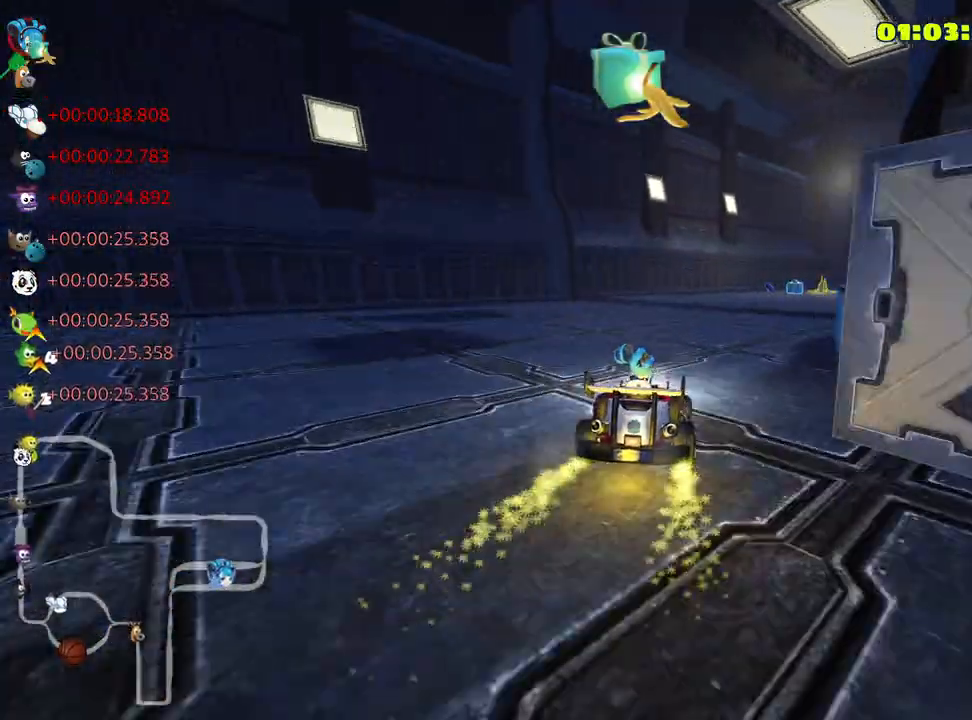
{"keys": ["right", "up"], "events": [[33, "right", "up"], [100, "right", "down"], [116, "up", "down"]]}
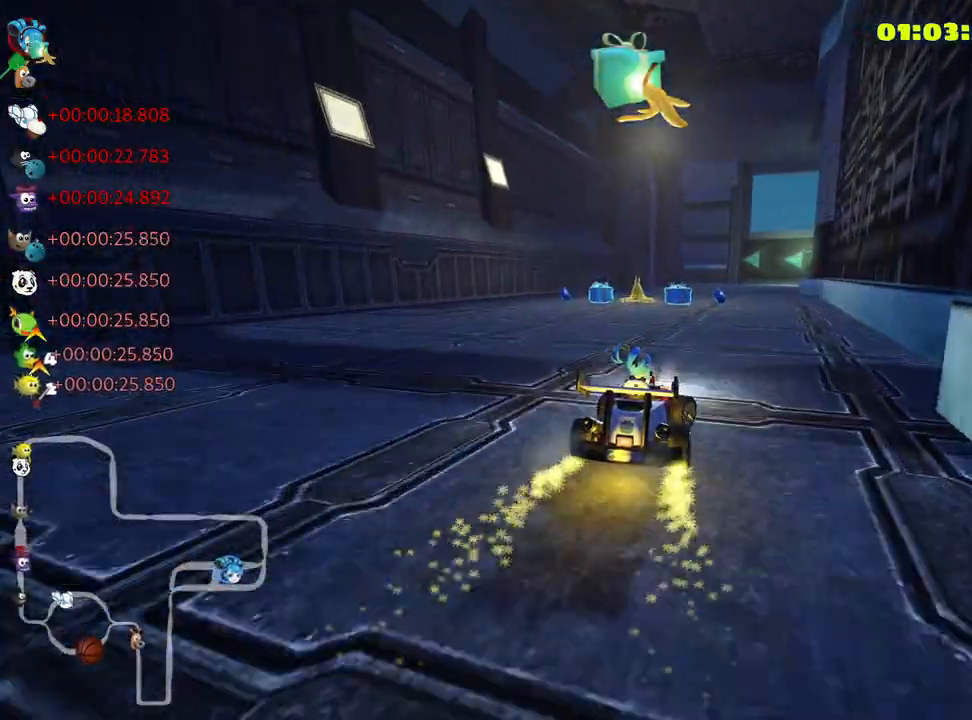
{"keys": ["right", "skid", "up"], "events": [[133, "right", "up"], [200, "skid", "down"], [233, "left", "down"], [383, "left", "up"], [500, "right", "down"]]}
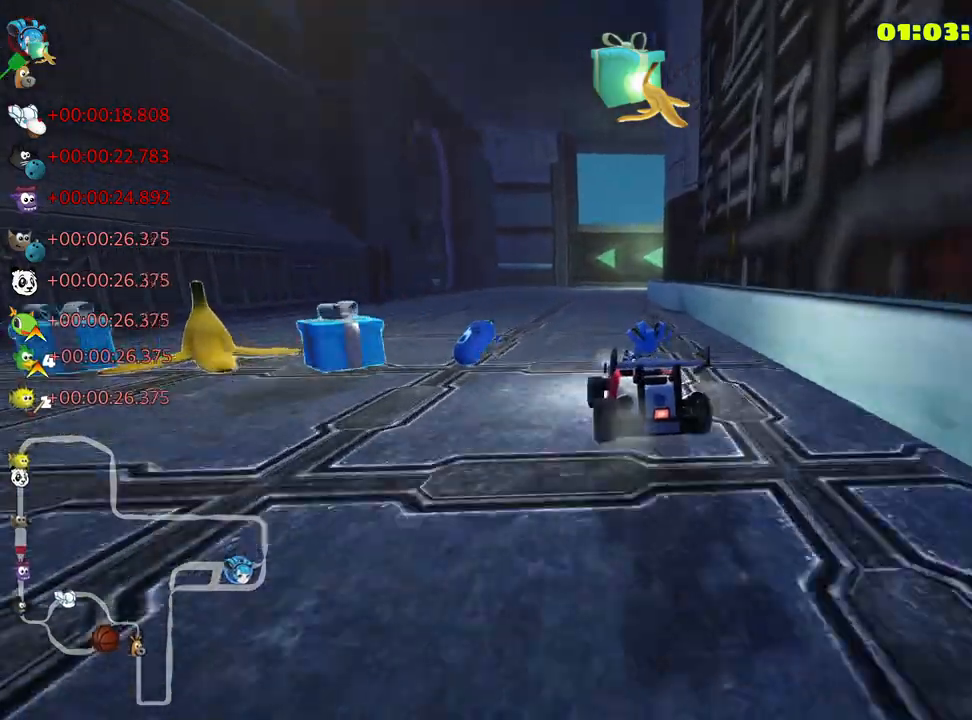
{"keys": ["skid"], "events": [[216, "right", "up"], [300, "up", "up"]]}
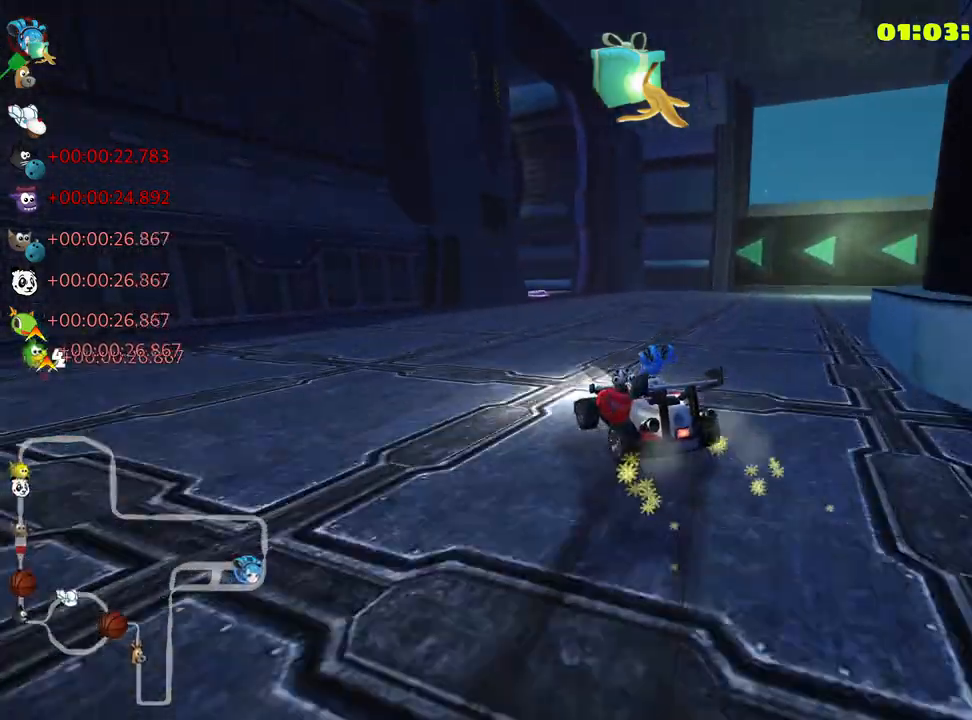
{"keys": ["skid"], "events": []}
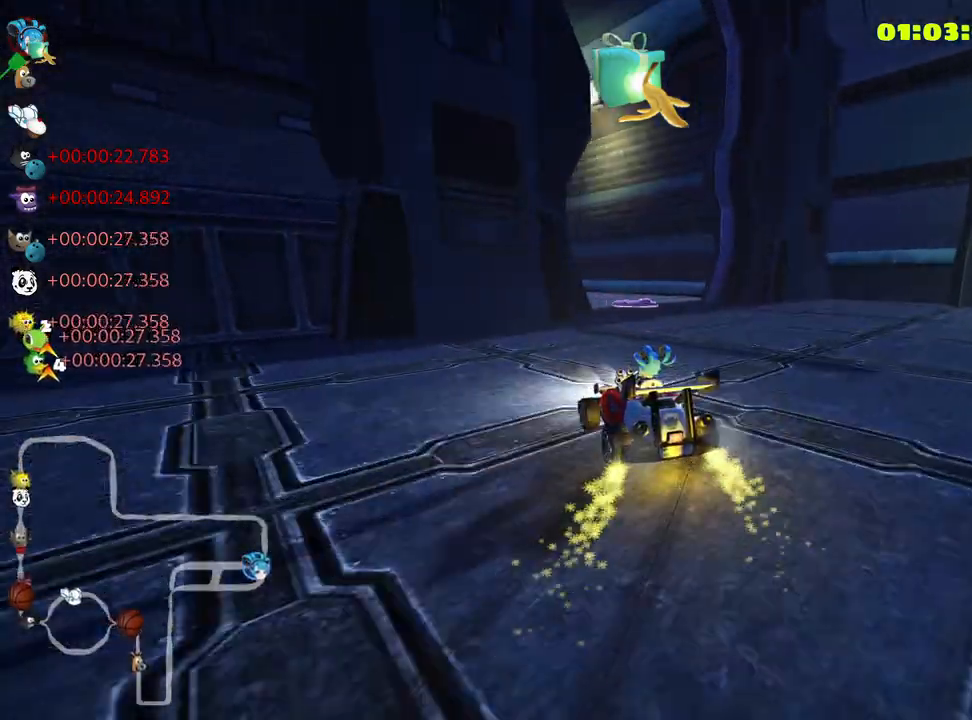
{"keys": ["right"], "events": [[116, "right", "down"], [500, "skid", "up"]]}
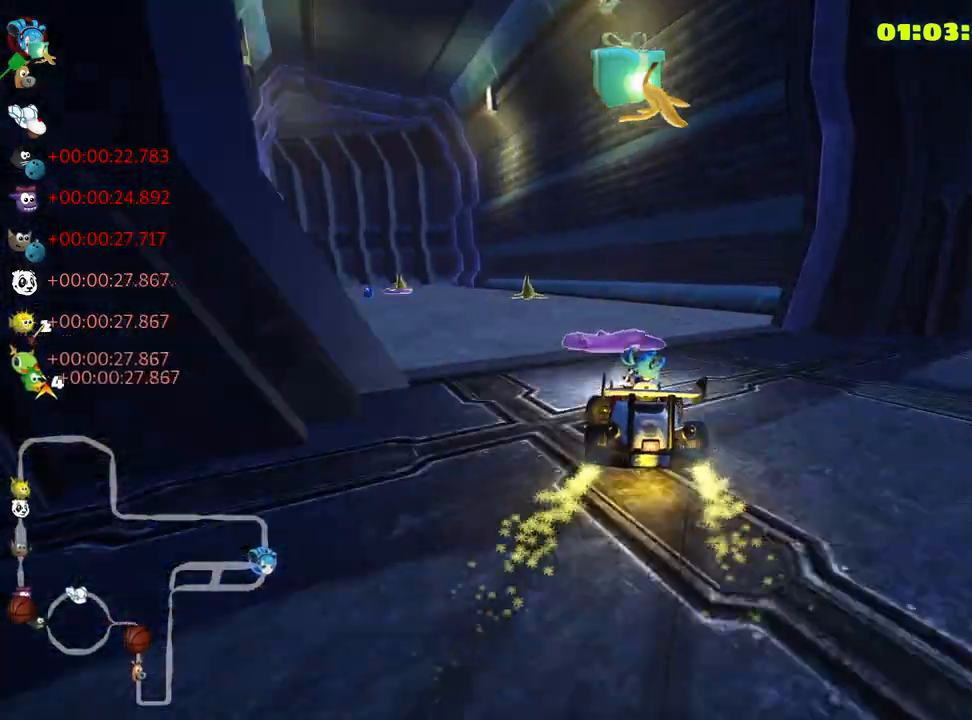
{"keys": ["left", "up"], "events": [[66, "right", "up"], [116, "left", "down"], [183, "up", "down"]]}
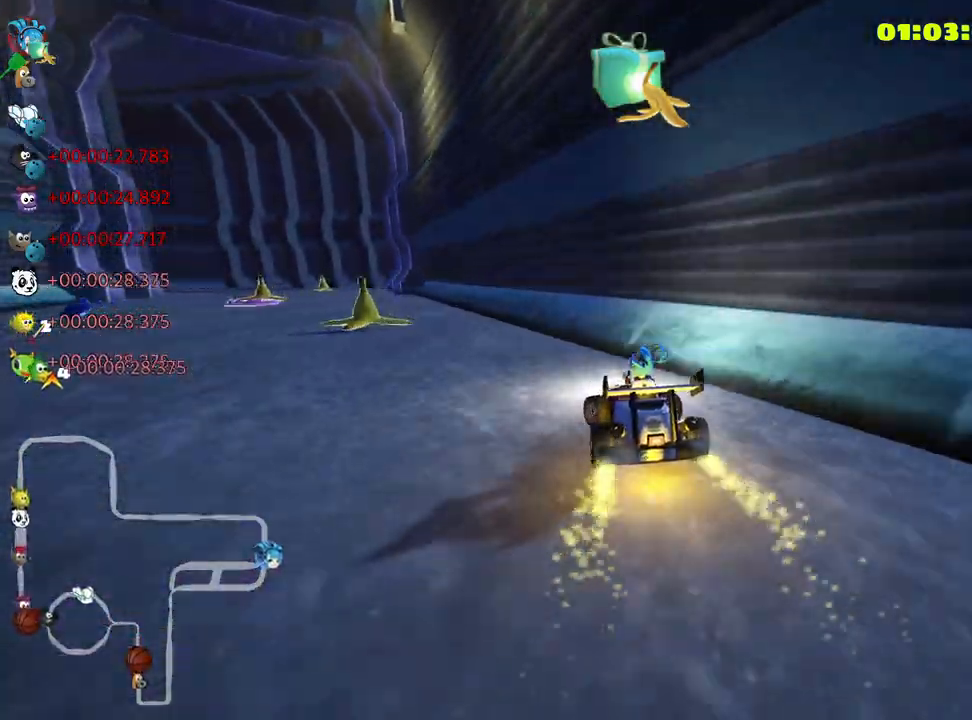
{"keys": [], "events": [[183, "left", "up"], [216, "up", "up"]]}
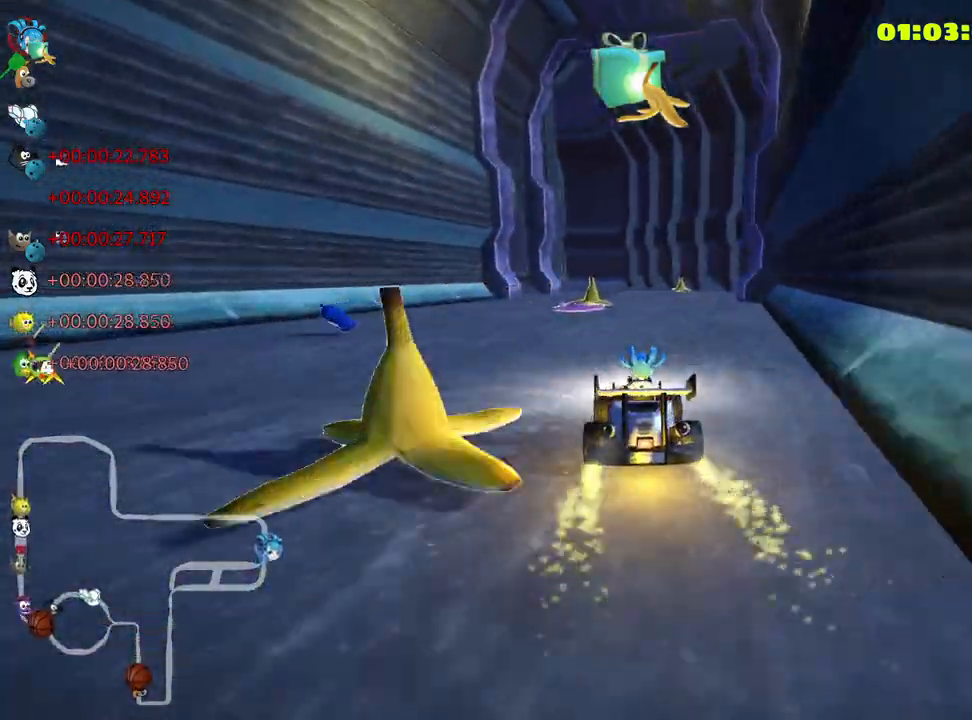
{"keys": [], "events": [[183, "right", "down"], [233, "fire", "down"], [416, "fire", "up"], [450, "right", "up"]]}
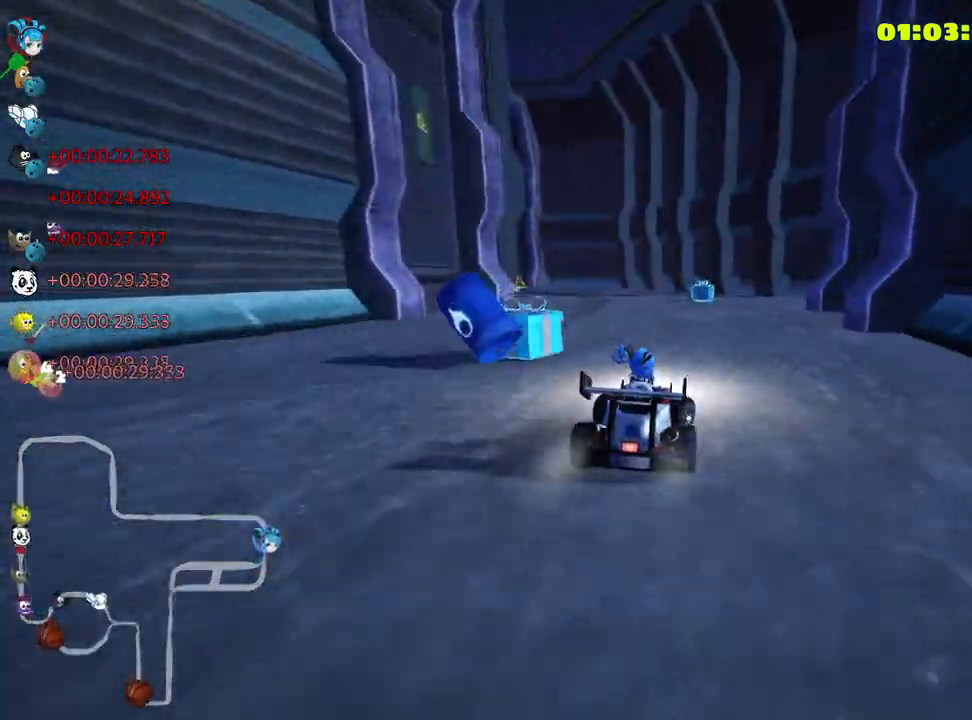
{"keys": ["skid", "up"], "events": [[16, "left", "down"], [33, "skid", "down"], [66, "up", "down"], [250, "left", "up"]]}
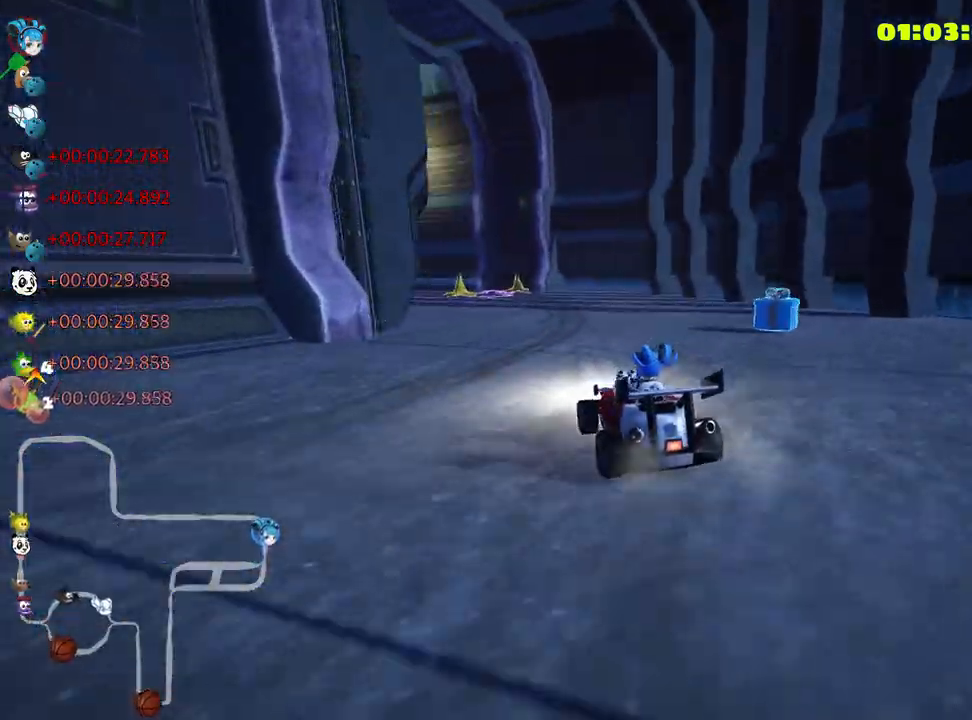
{"keys": ["up"], "events": [[216, "left", "down"], [300, "skid", "up"], [466, "left", "up"]]}
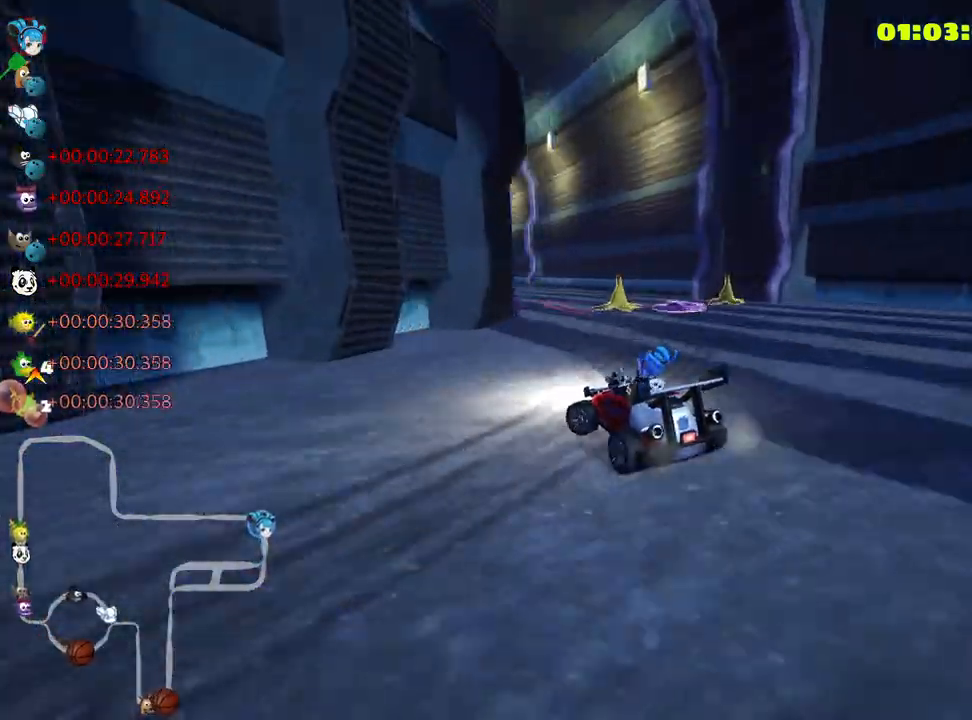
{"keys": ["nitro", "right", "up"], "events": [[283, "right", "down"], [500, "nitro", "down"]]}
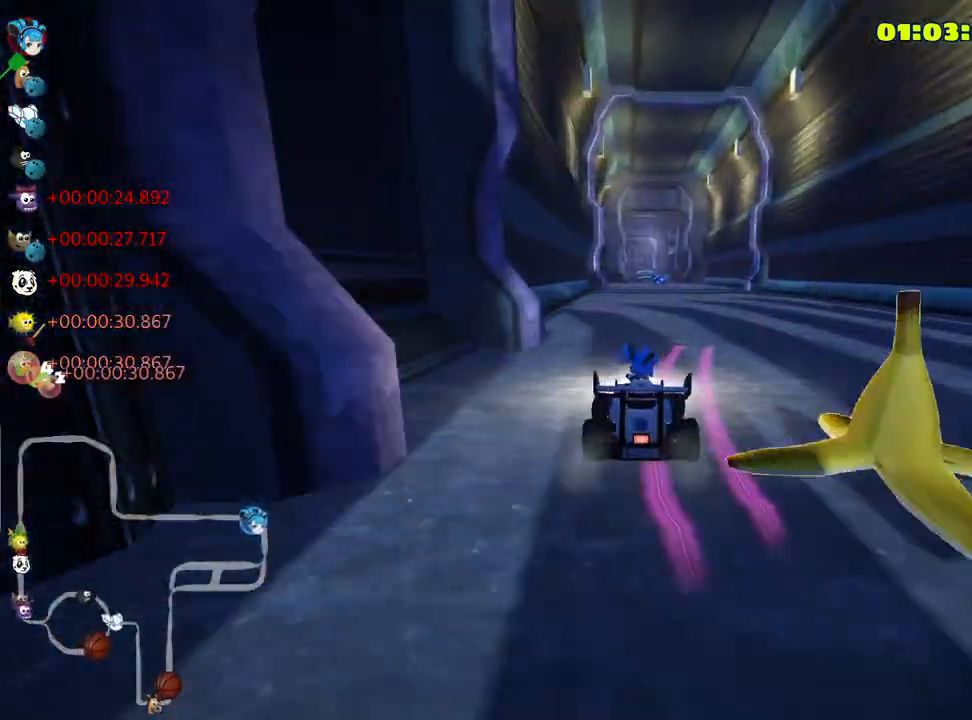
{"keys": ["right", "skid", "up"], "events": [[183, "right", "up"], [216, "nitro", "up"], [233, "skid", "down"], [250, "left", "down"], [450, "left", "up"], [466, "right", "down"]]}
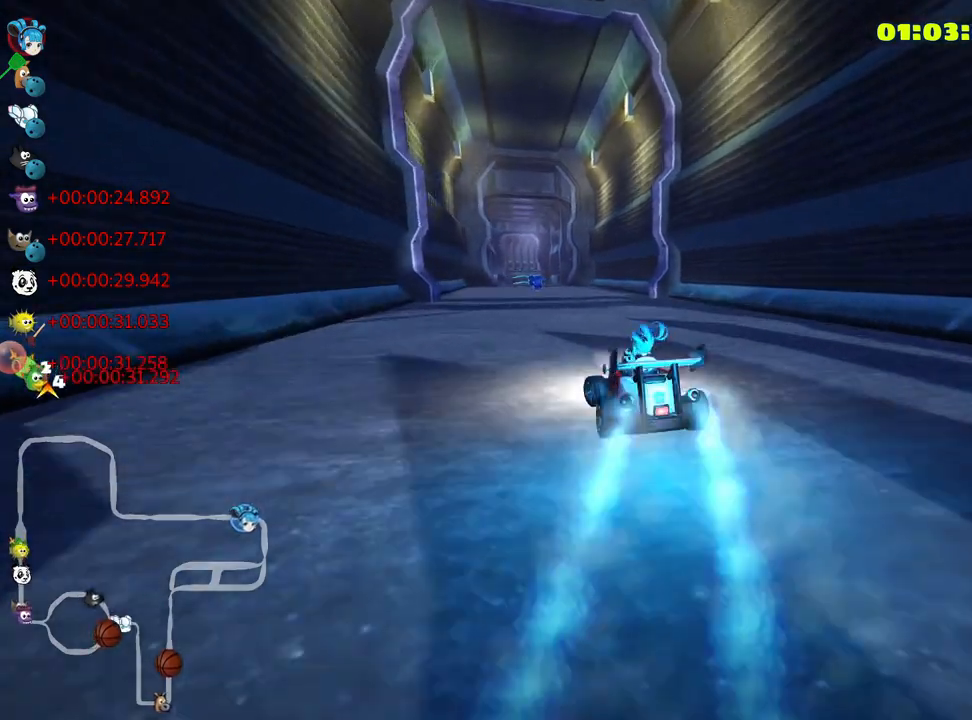
{"keys": ["right", "skid", "up"], "events": []}
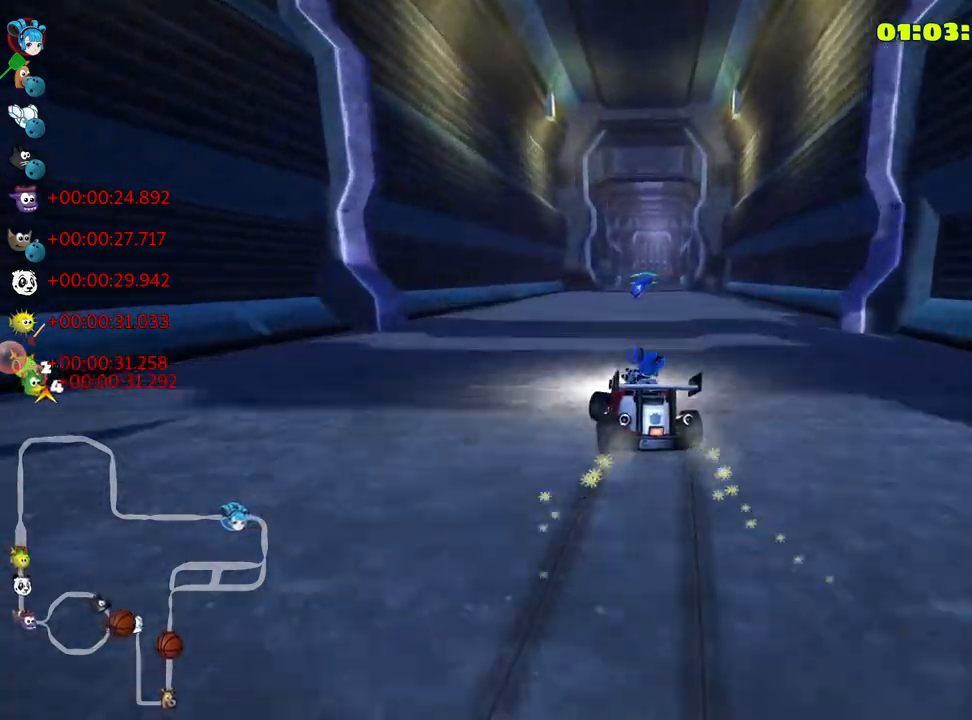
{"keys": ["right", "skid", "up"], "events": []}
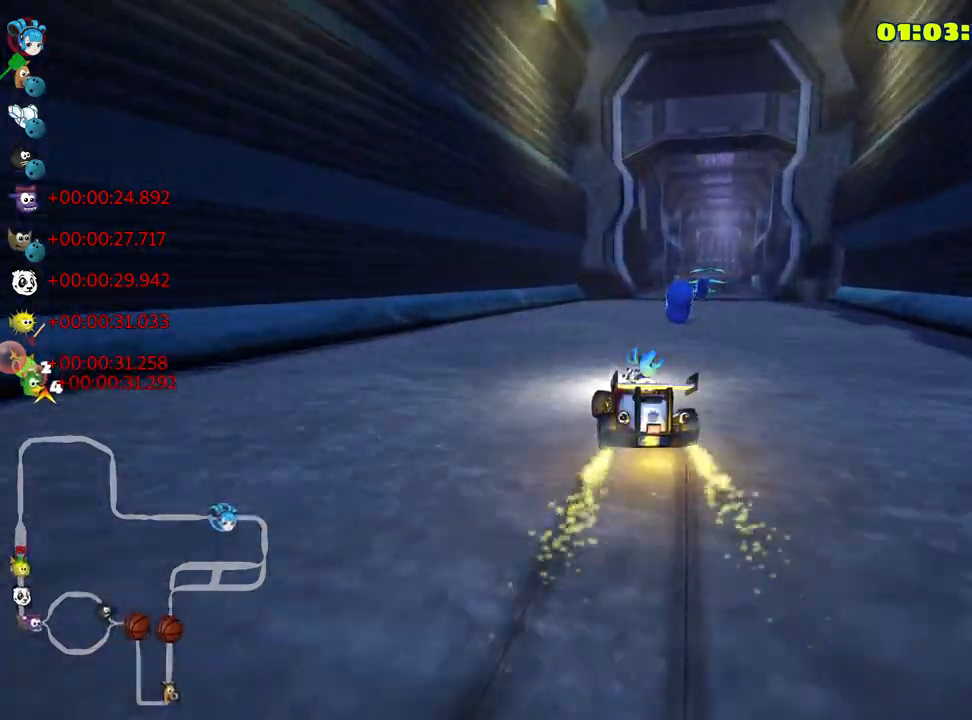
{"keys": ["up"], "events": [[33, "skid", "up"], [216, "right", "up"]]}
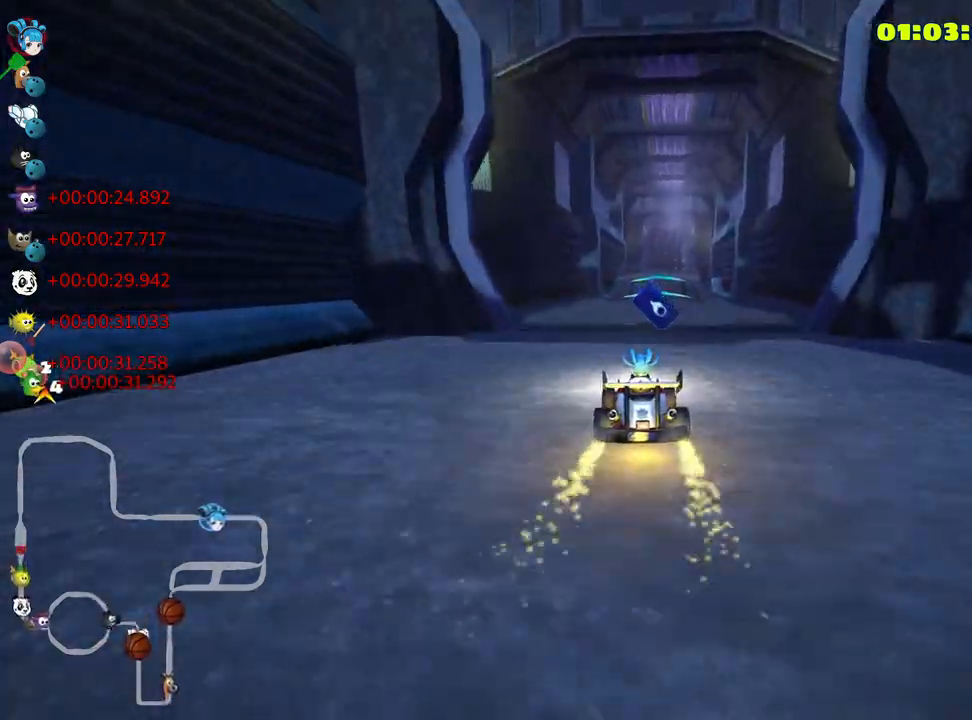
{"keys": [], "events": [[233, "right", "down"], [283, "up", "up"], [350, "right", "up"]]}
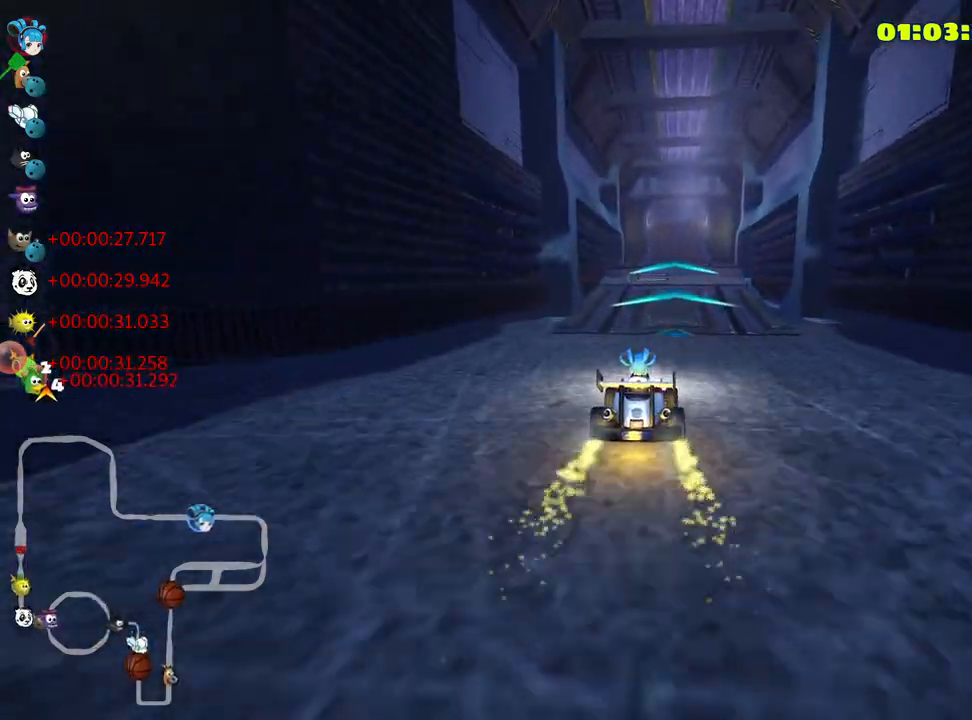
{"keys": [], "events": [[66, "right", "down"], [183, "right", "up"]]}